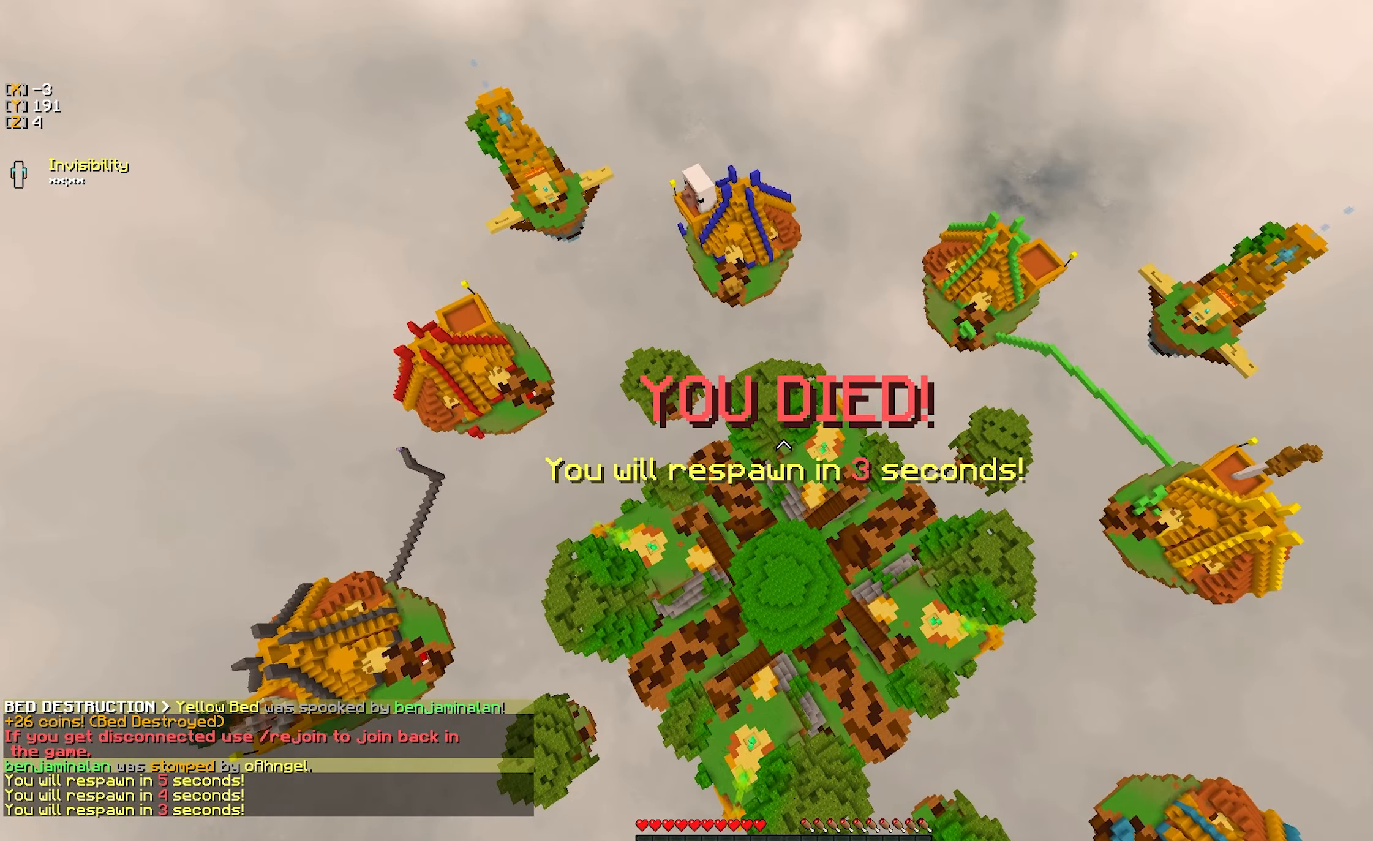
Gameplay with keyboard and mouse; each line is a JSON object with the keys and mouse buttons held at the frame after it. "events" lists presses ("down") and releases ("up") of "a", "d", "s", "w", "mouse_left" and "mouse_right" between this image and that frame as [ms after this image, input, new state], when the widget could be followed in between. "mouse_left", "mouse_right" = the "left", "right" buttons of the "mouse" list. No other keys are recorded. Fast repeated clicks can show as one long hold. Mouse movement is not recorded.
{"keys": [], "mouse": [], "events": []}
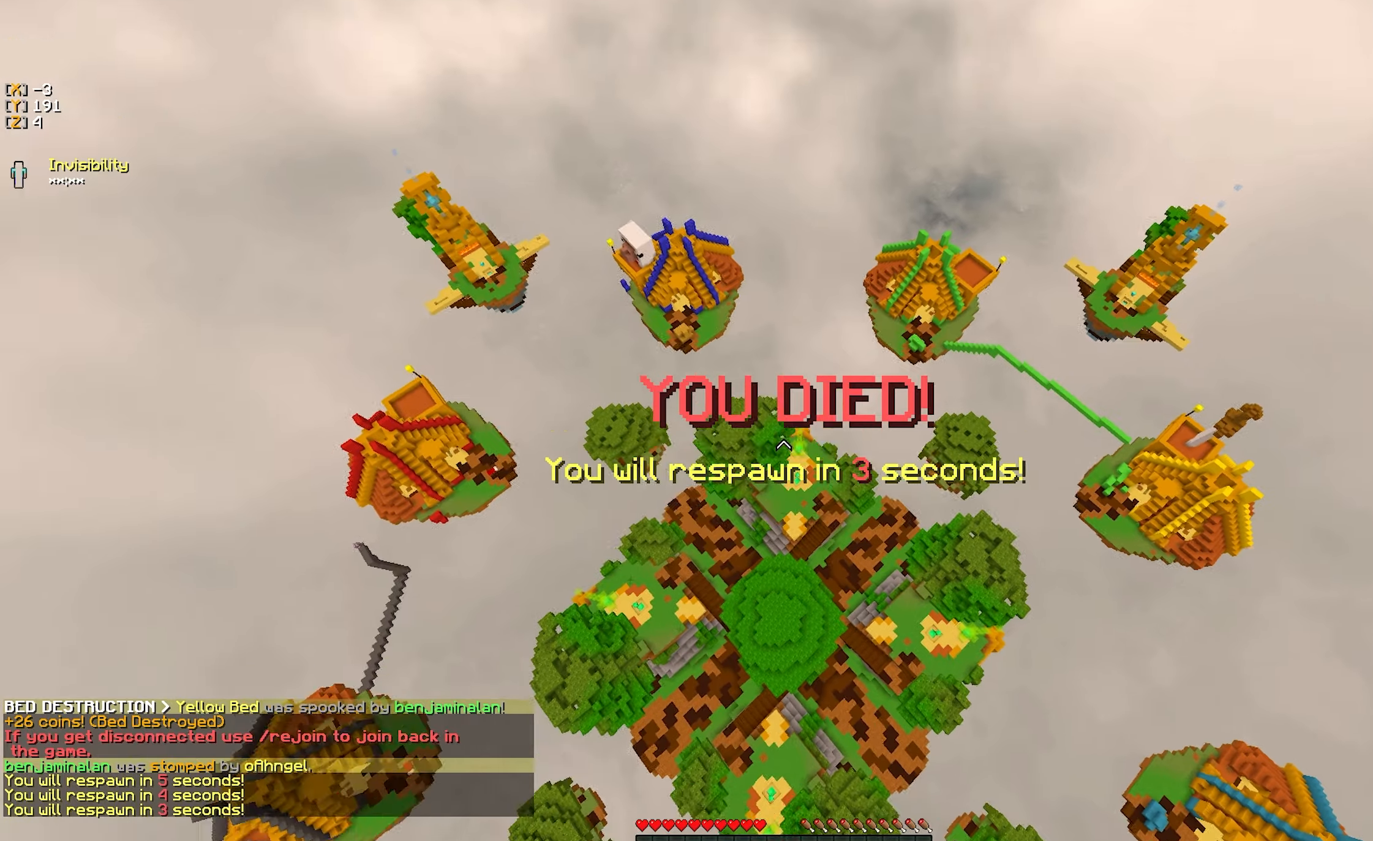
{"keys": [], "mouse": [], "events": [[150, "mouse_right", "down"], [467, "mouse_right", "up"]]}
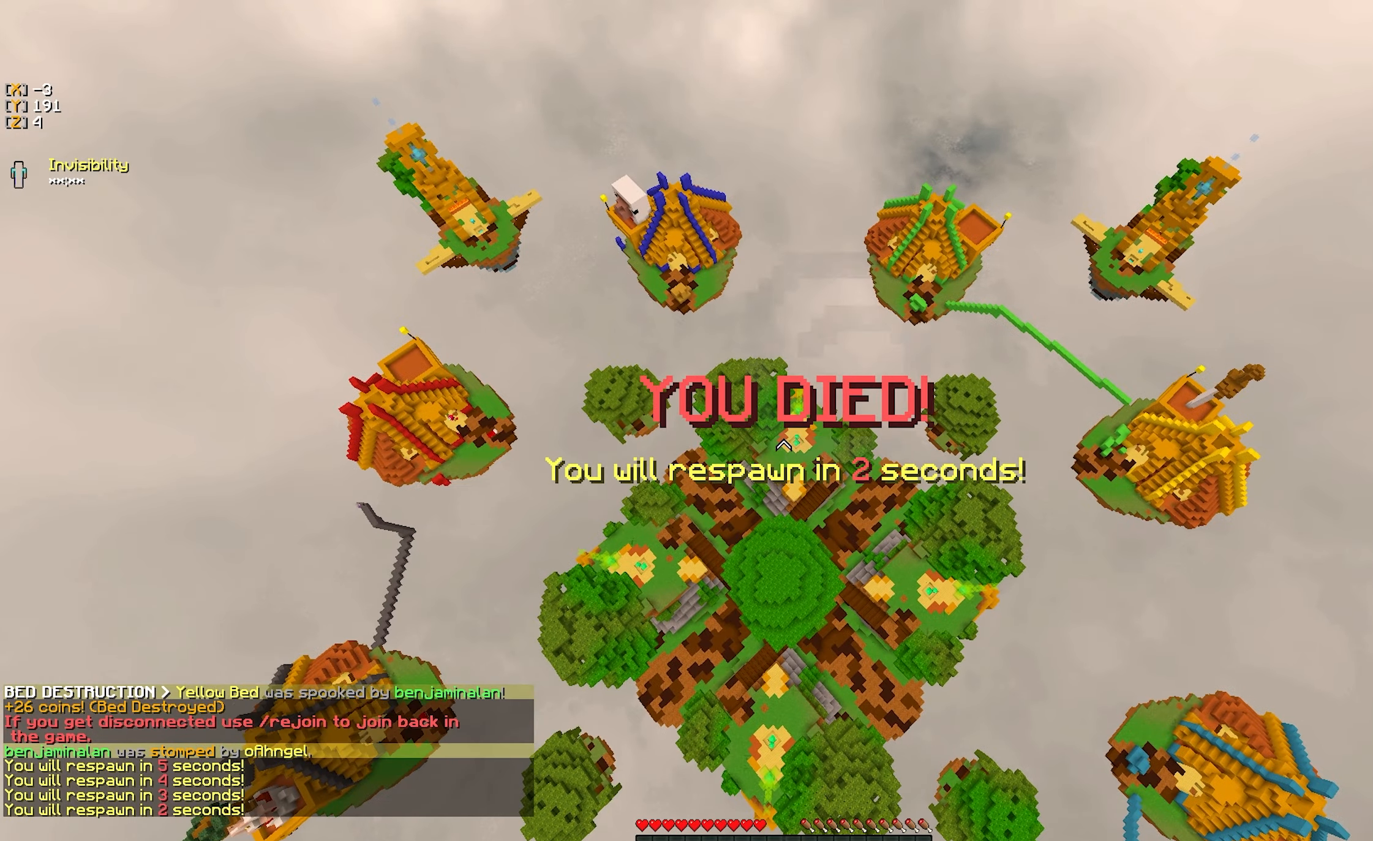
{"keys": ["w"], "mouse": [], "events": [[217, "w", "down"], [417, "mouse_left", "down"], [500, "mouse_left", "up"]]}
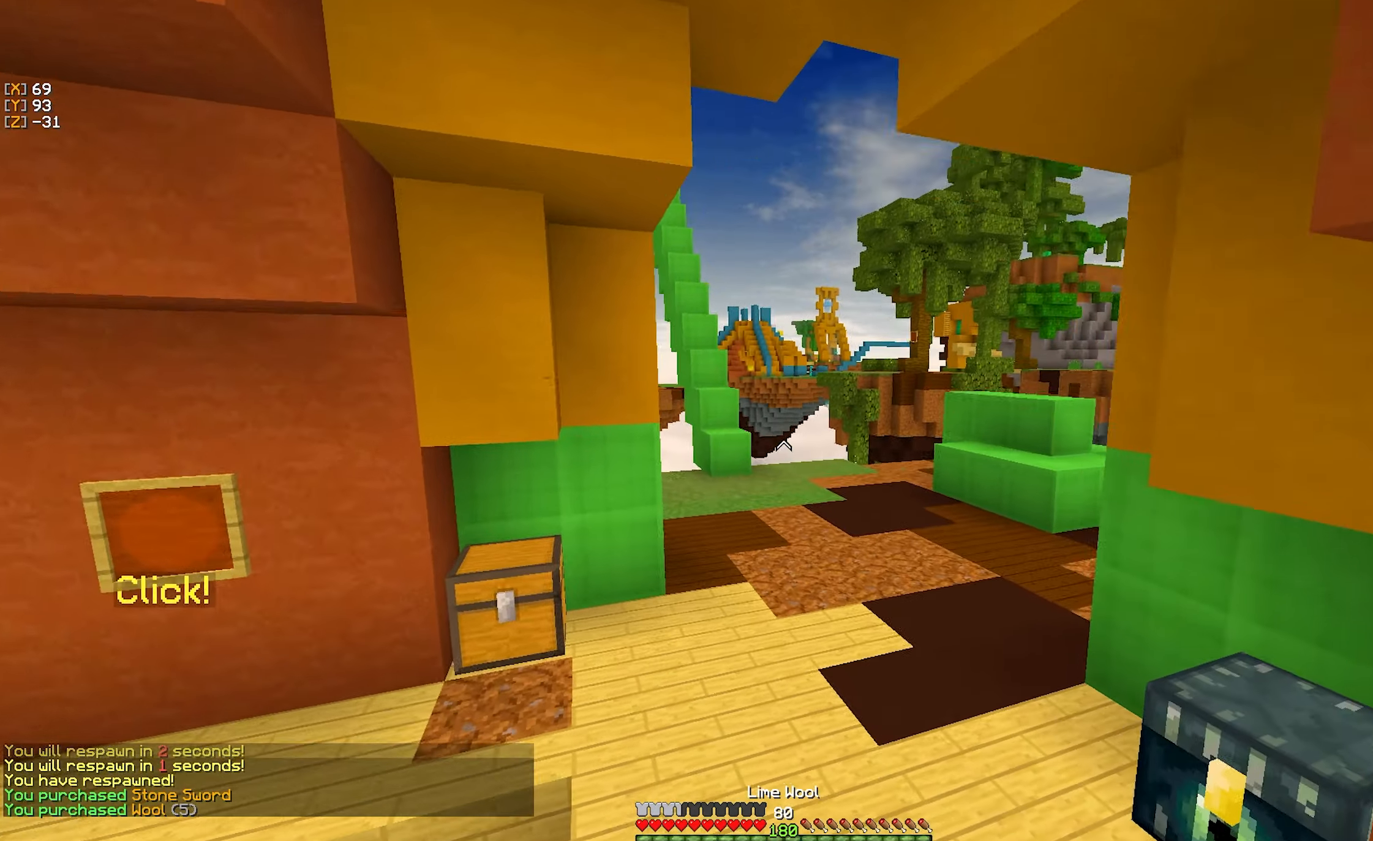
{"keys": ["w"], "mouse": [], "events": [[100, "mouse_left", "down"], [200, "mouse_left", "up"], [384, "mouse_left", "down"], [467, "mouse_left", "up"]]}
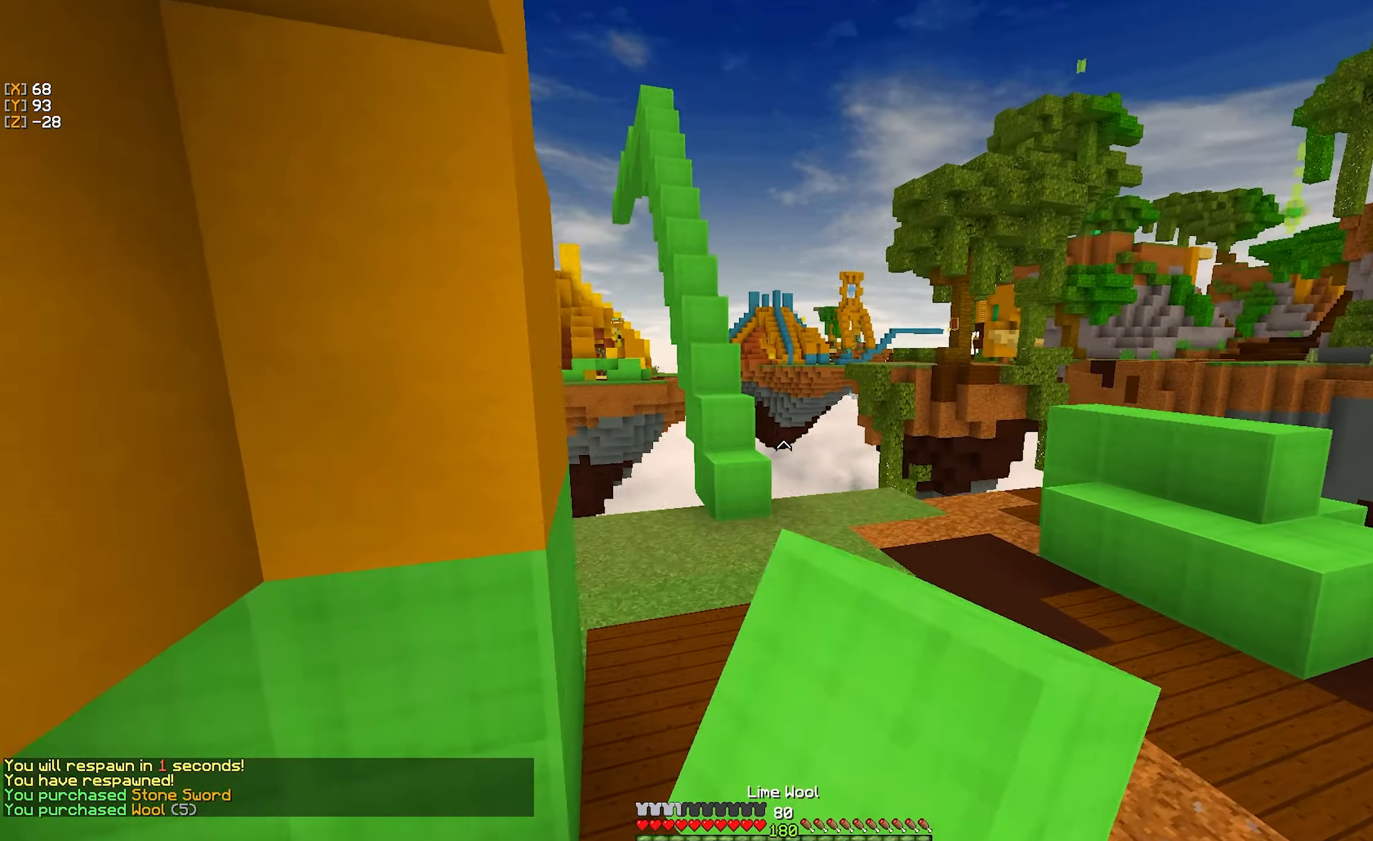
{"keys": ["w"], "mouse": ["right"], "events": [[34, "mouse_left", "down"], [134, "mouse_left", "up"], [434, "mouse_right", "down"]]}
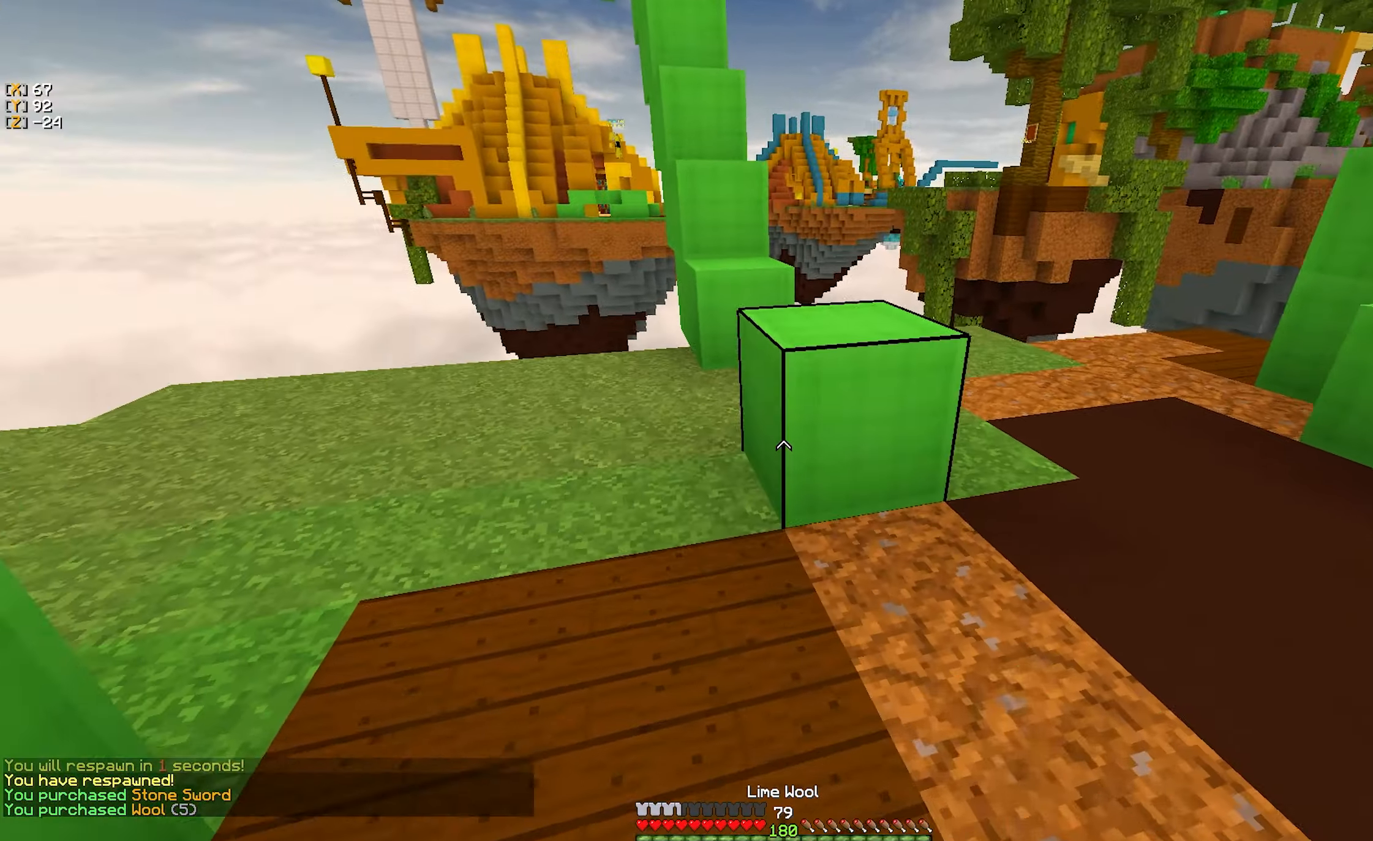
{"keys": ["w"], "mouse": [], "events": [[50, "mouse_right", "up"], [367, "mouse_right", "down"], [484, "mouse_right", "up"]]}
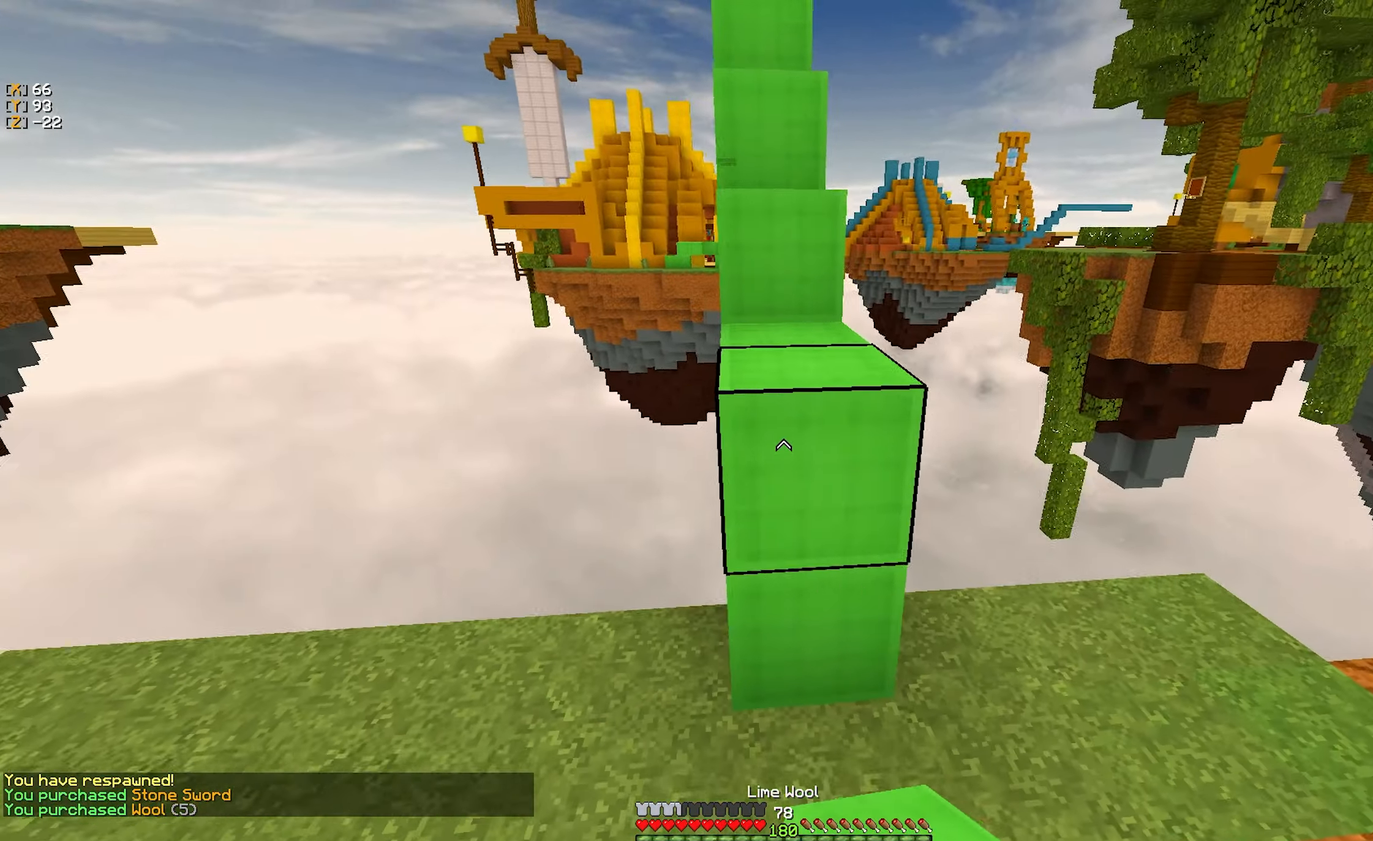
{"keys": ["w"], "mouse": [], "events": []}
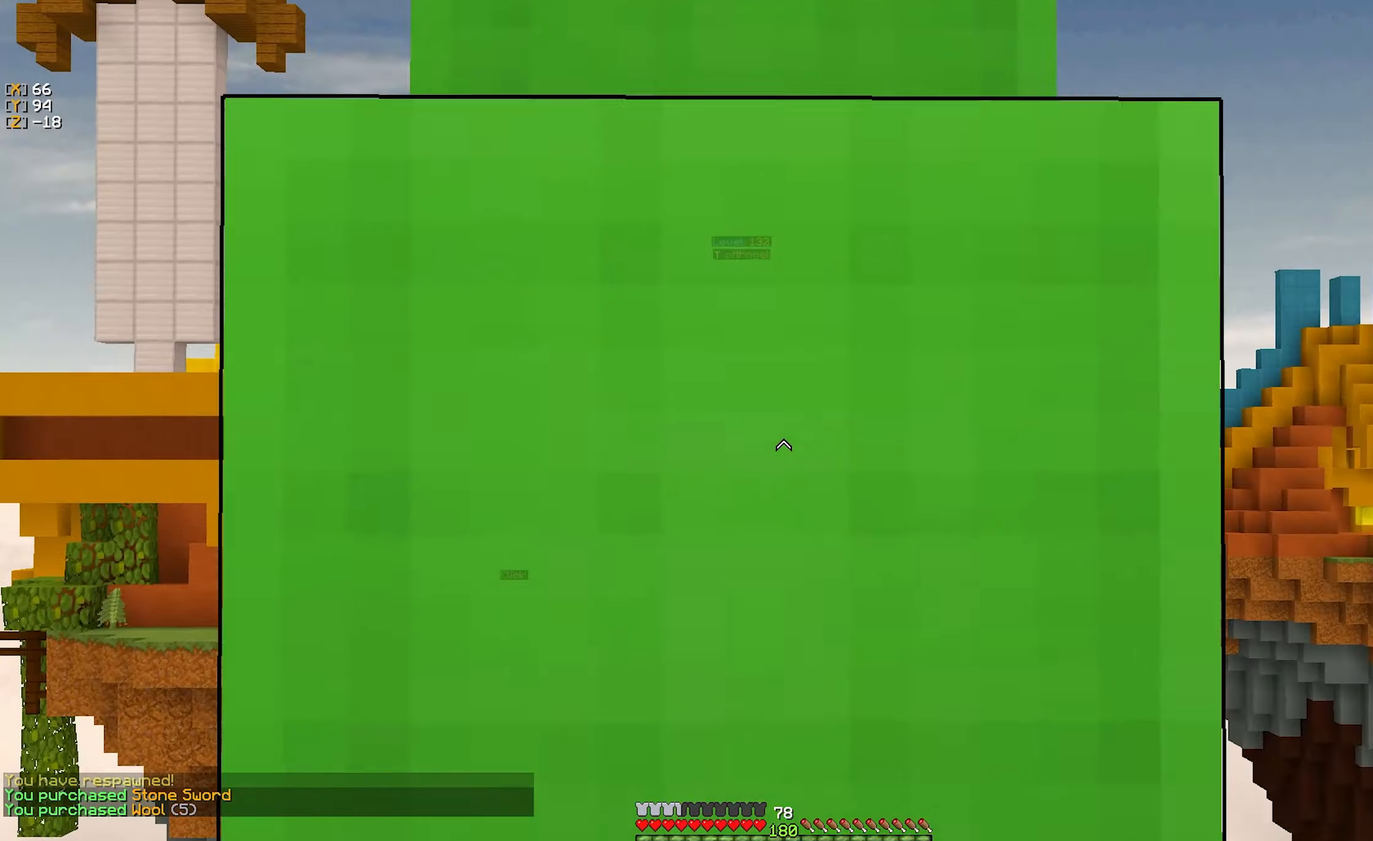
{"keys": ["w"], "mouse": [], "events": []}
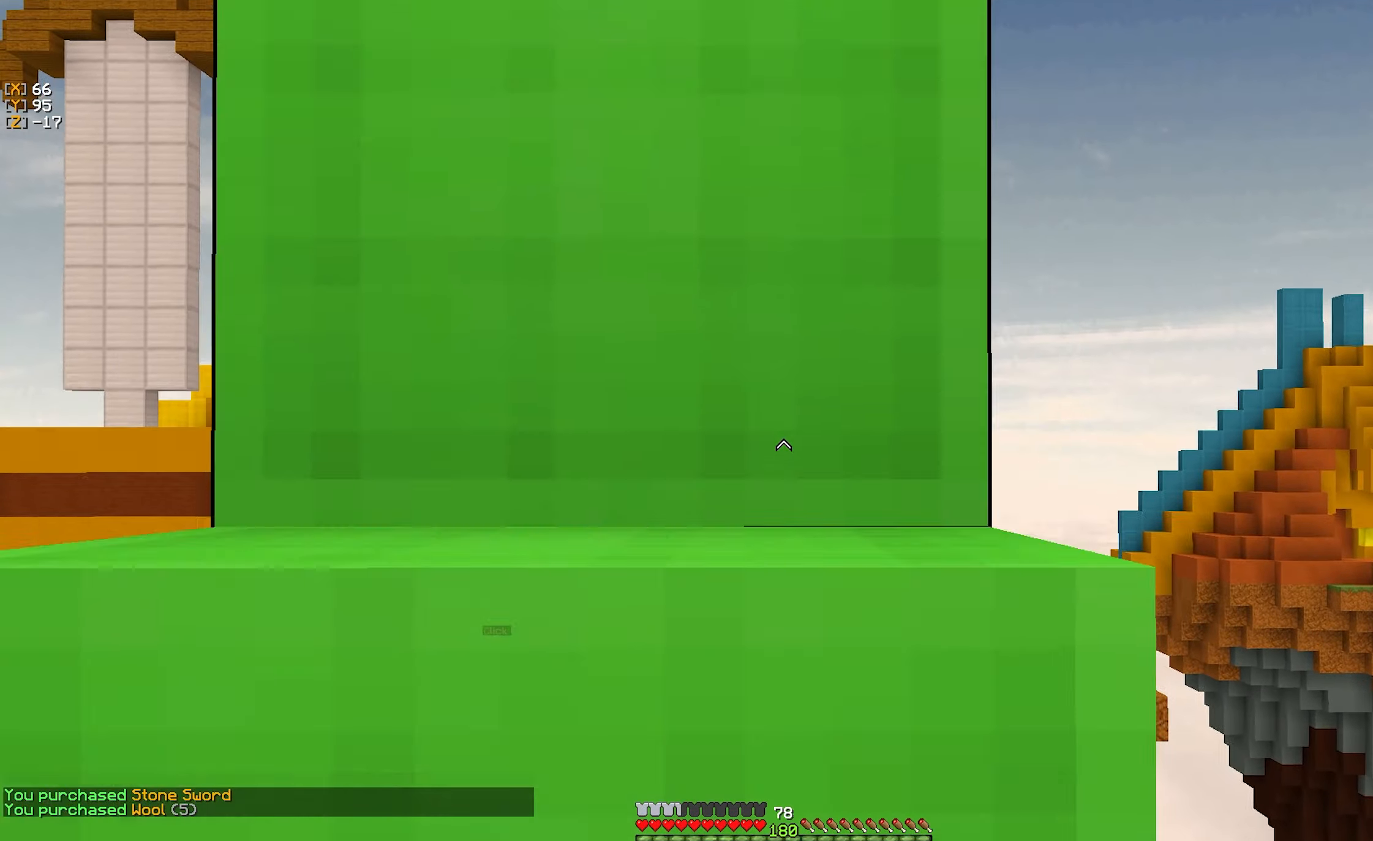
{"keys": ["w"], "mouse": [], "events": [[100, "a", "down"], [234, "a", "up"]]}
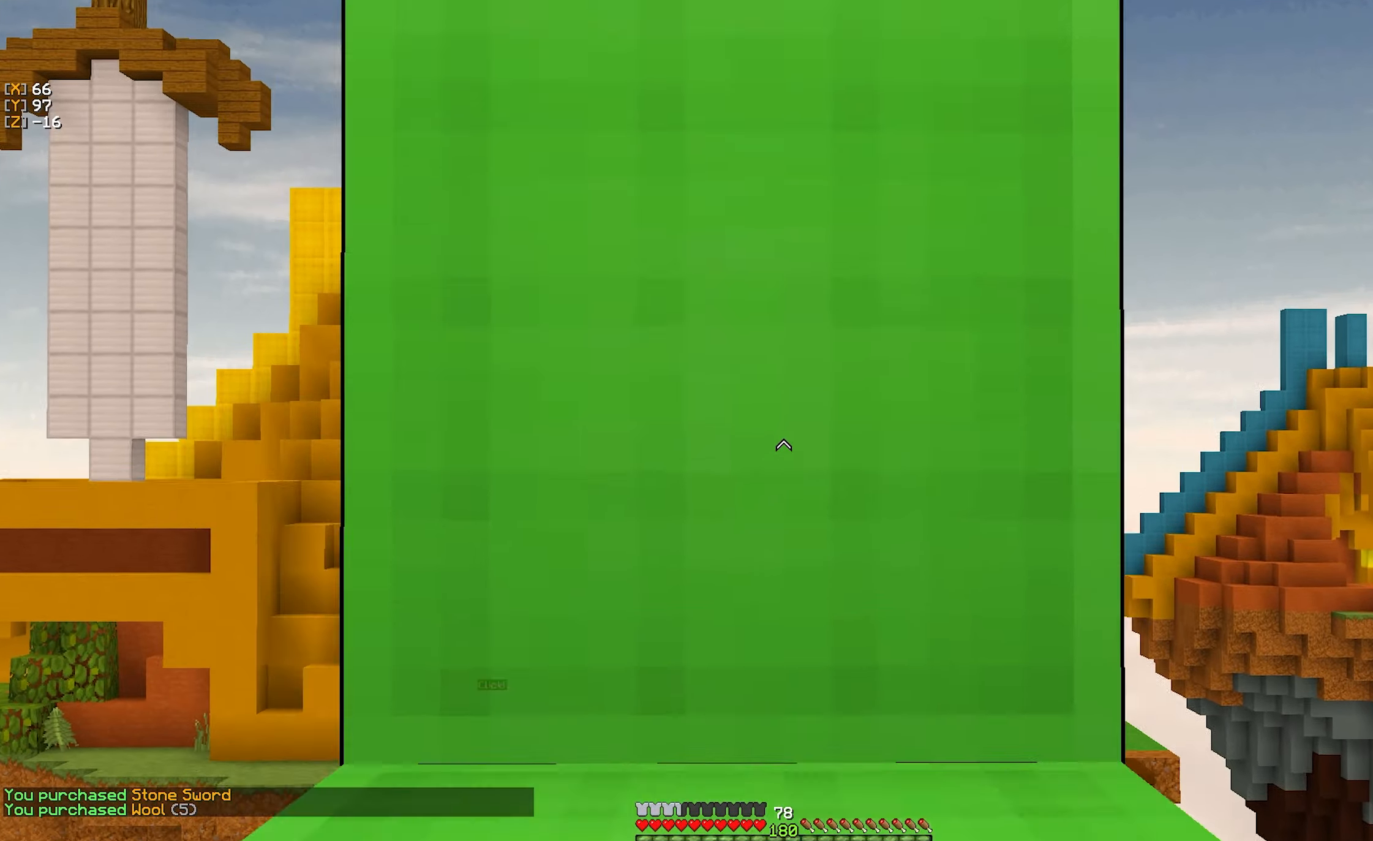
{"keys": ["w"], "mouse": [], "events": []}
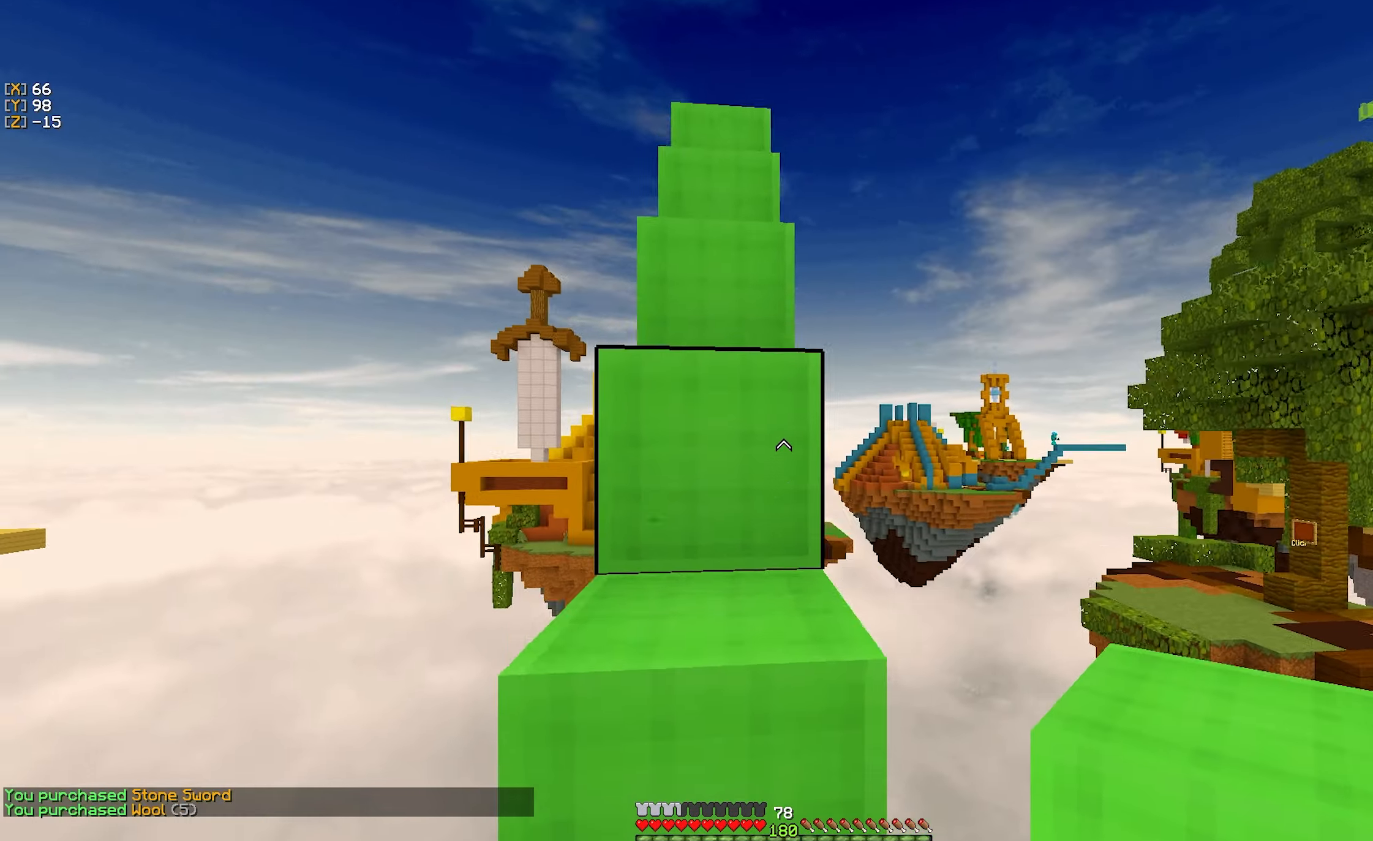
{"keys": ["w"], "mouse": [], "events": []}
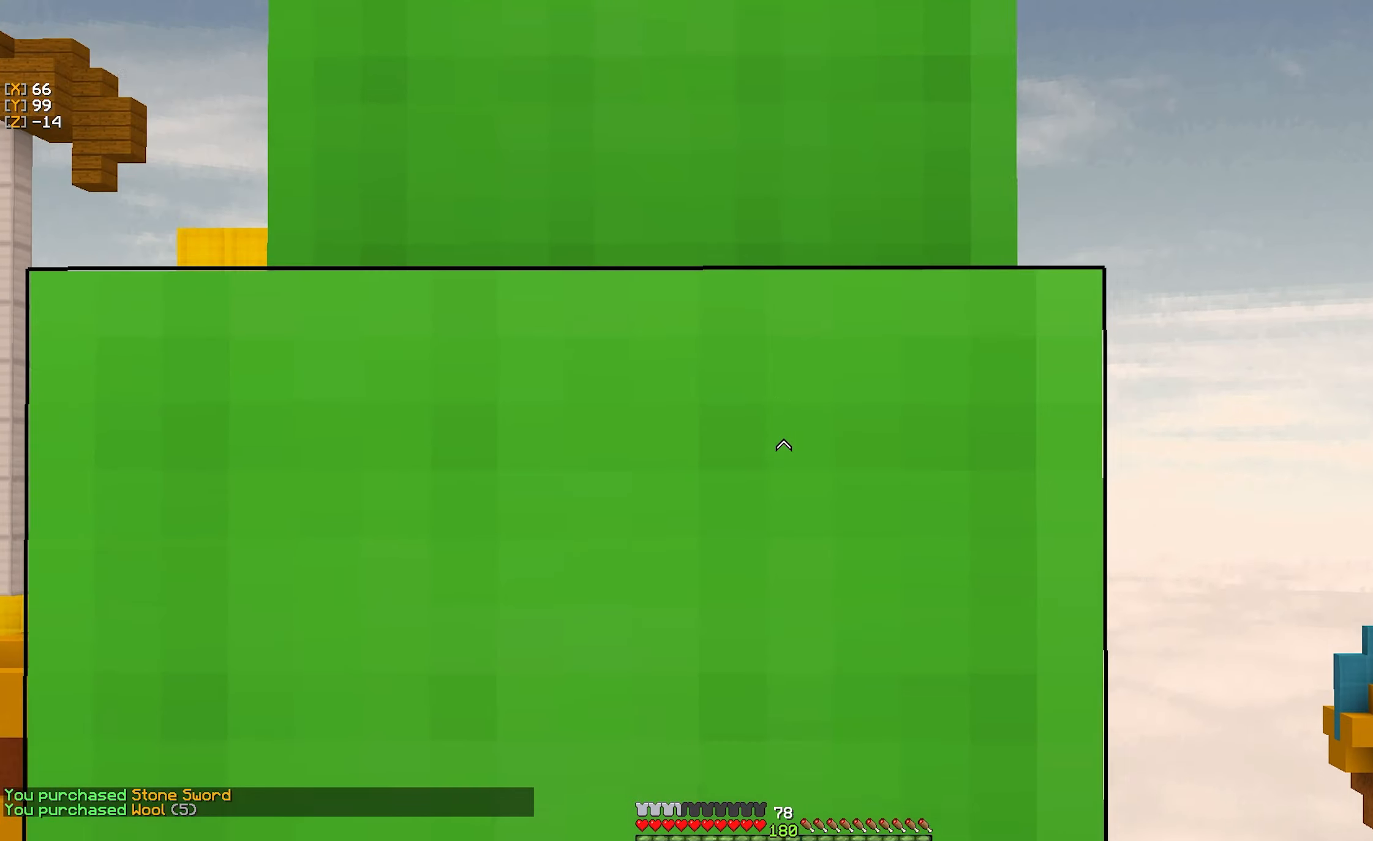
{"keys": ["w"], "mouse": [], "events": []}
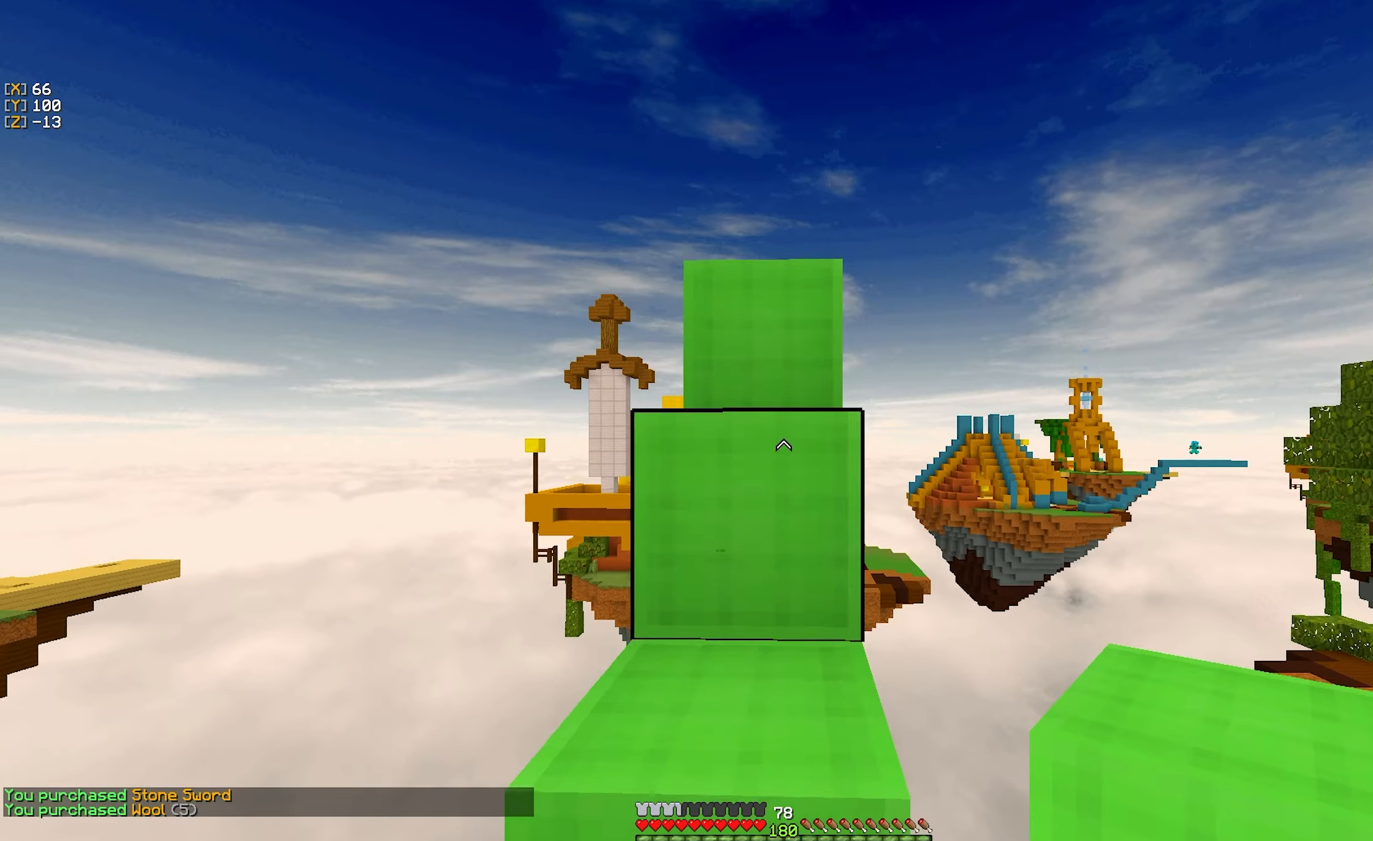
{"keys": ["w"], "mouse": [], "events": []}
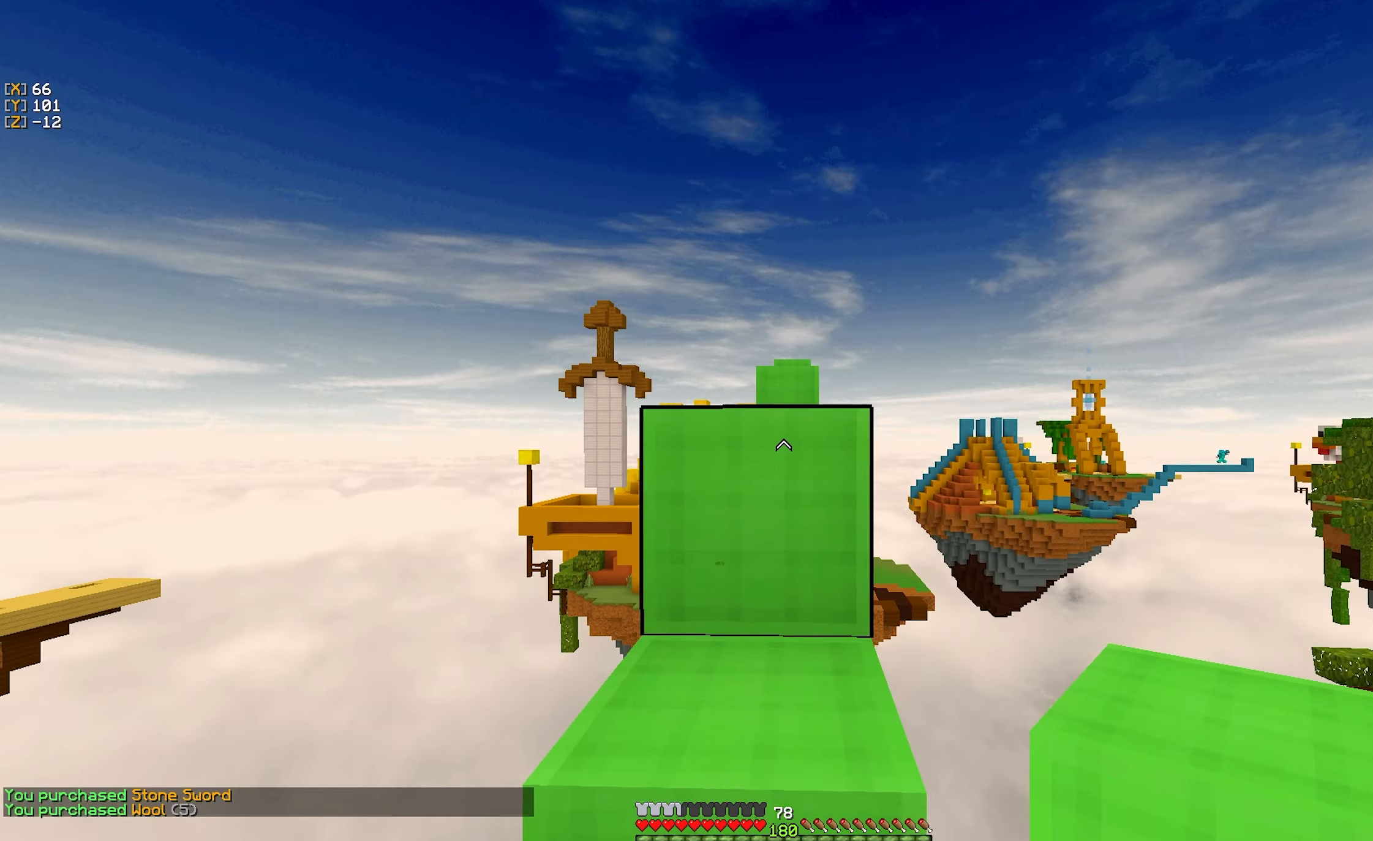
{"keys": ["w"], "mouse": ["left"], "events": [[33, "mouse_left", "down"], [116, "mouse_left", "up"], [200, "mouse_left", "down"], [283, "mouse_left", "up"], [366, "mouse_left", "down"]]}
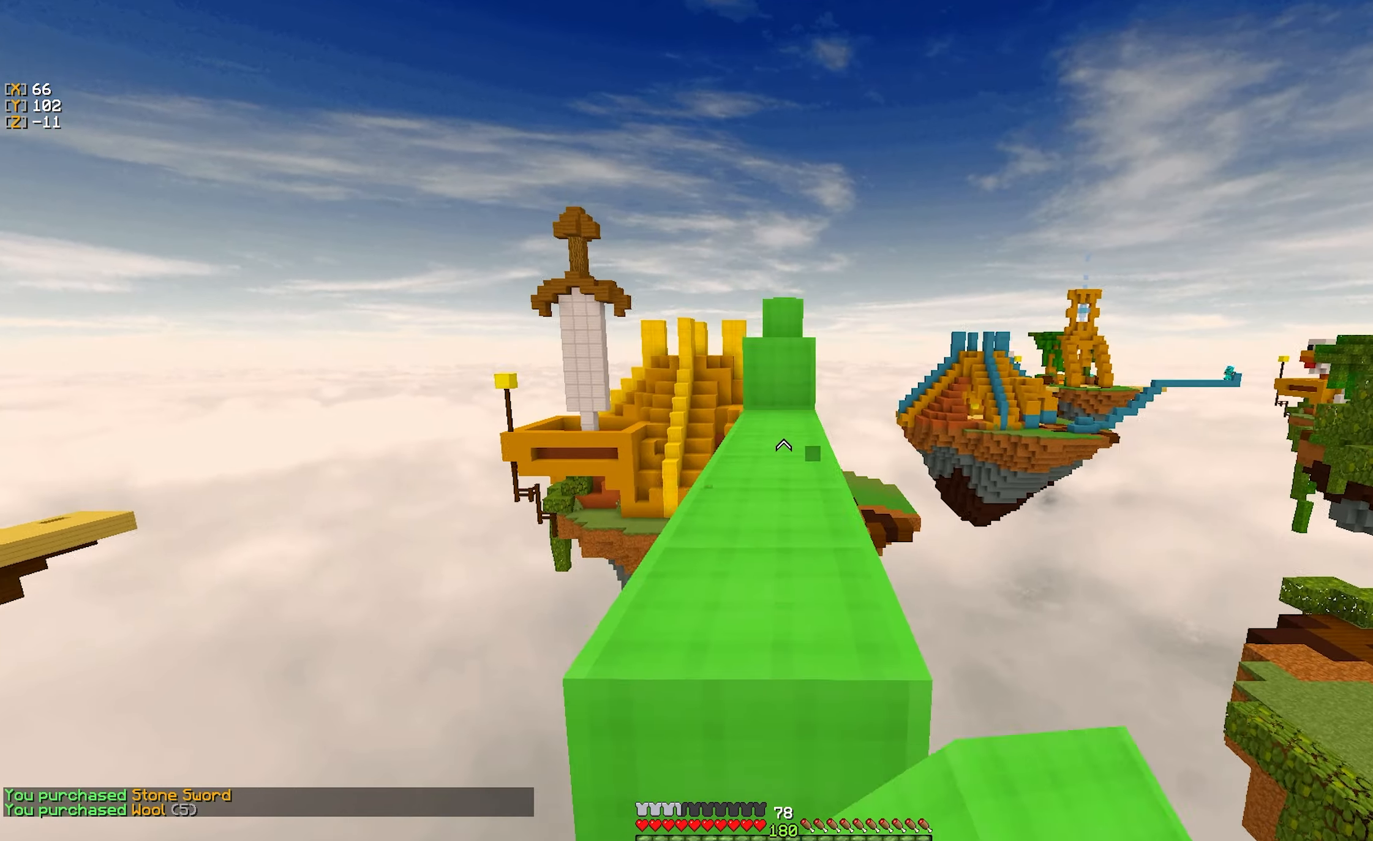
{"keys": ["w"], "mouse": ["left"], "events": [[116, "mouse_left", "up"], [183, "mouse_left", "down"], [266, "mouse_left", "up"], [350, "mouse_left", "down"]]}
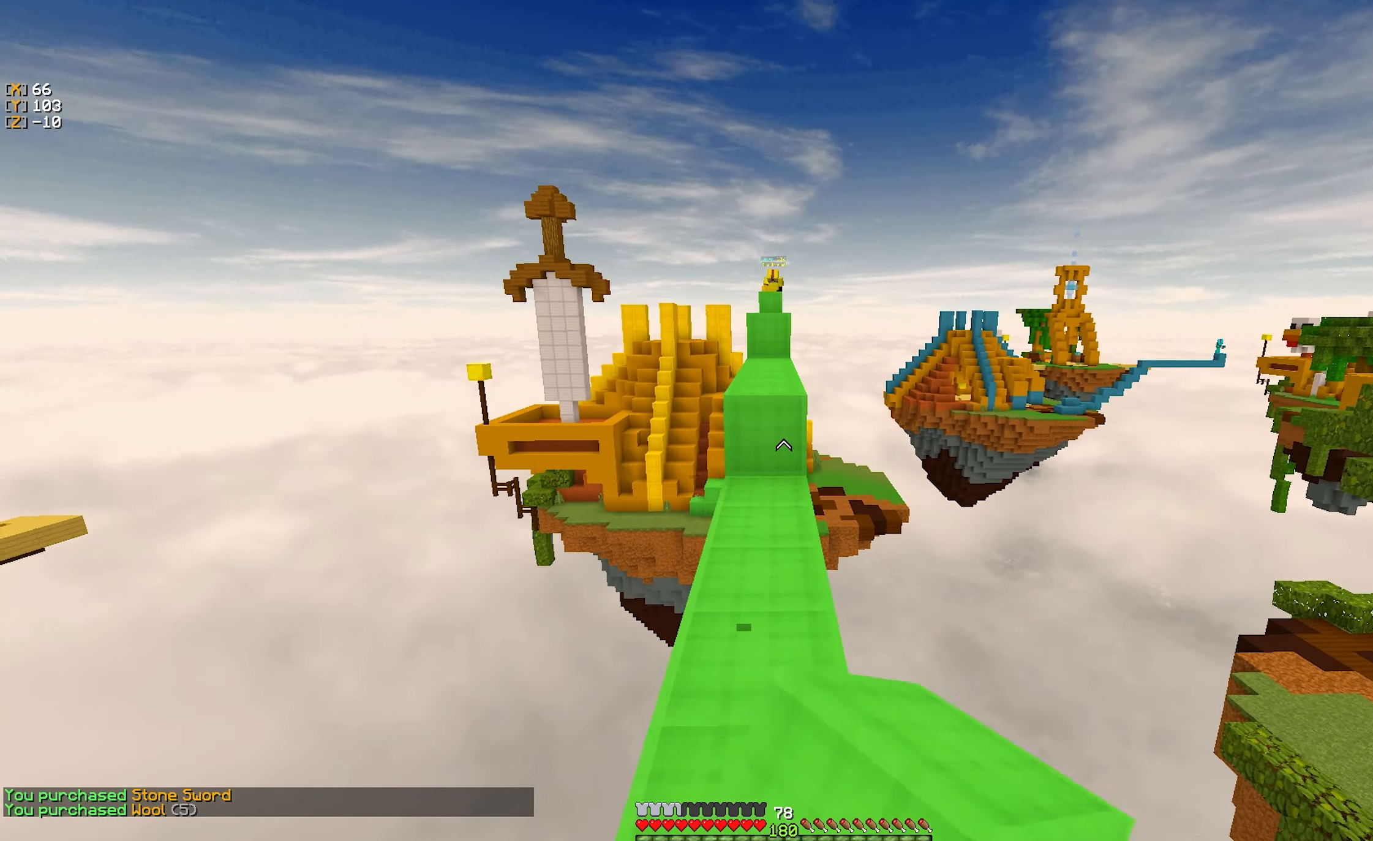
{"keys": ["w"], "mouse": ["right"], "events": [[416, "mouse_left", "up"], [483, "mouse_right", "down"]]}
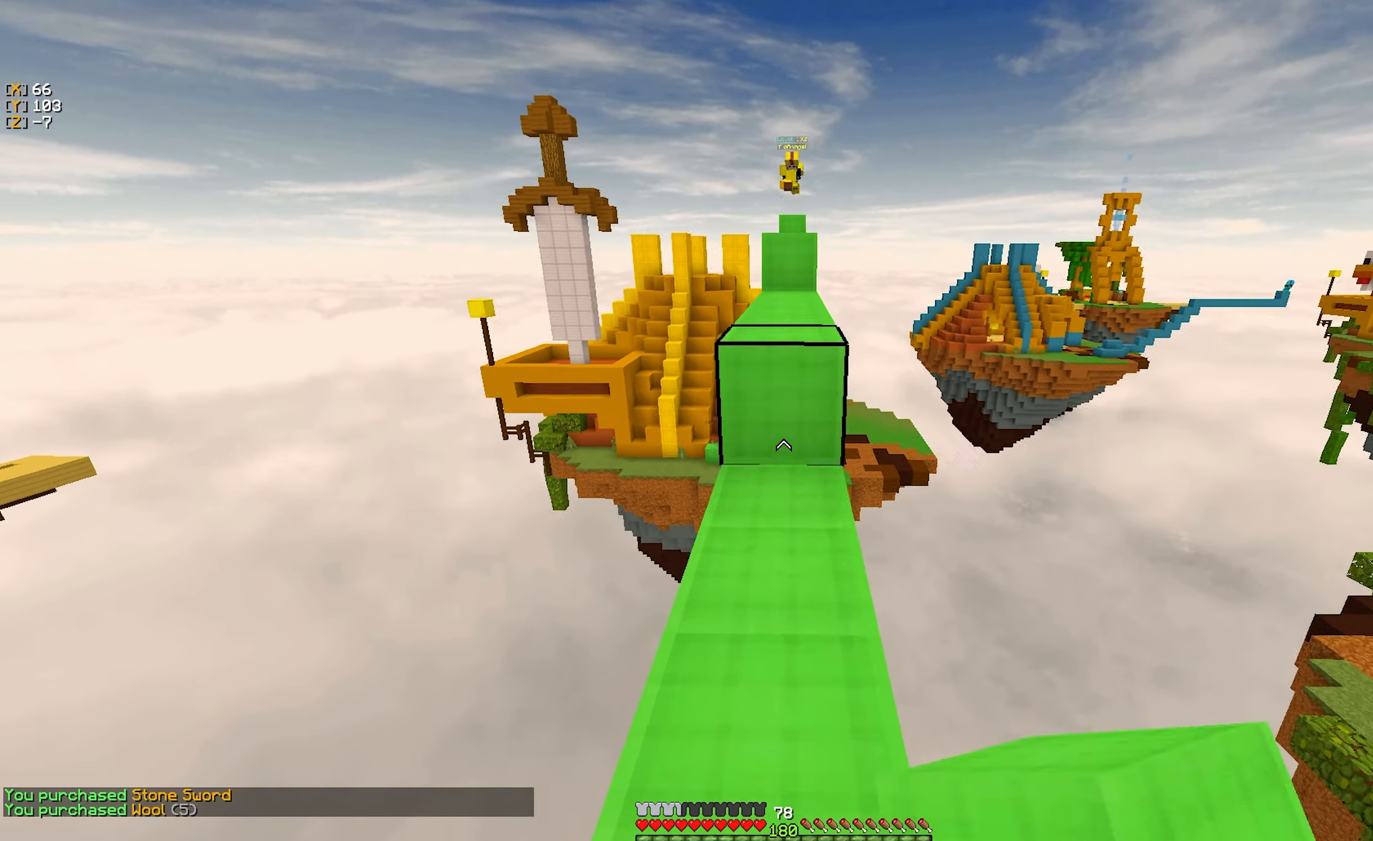
{"keys": ["w"], "mouse": [], "events": [[133, "mouse_right", "up"], [216, "w", "up"], [333, "mouse_right", "down"], [433, "mouse_right", "up"], [433, "w", "down"]]}
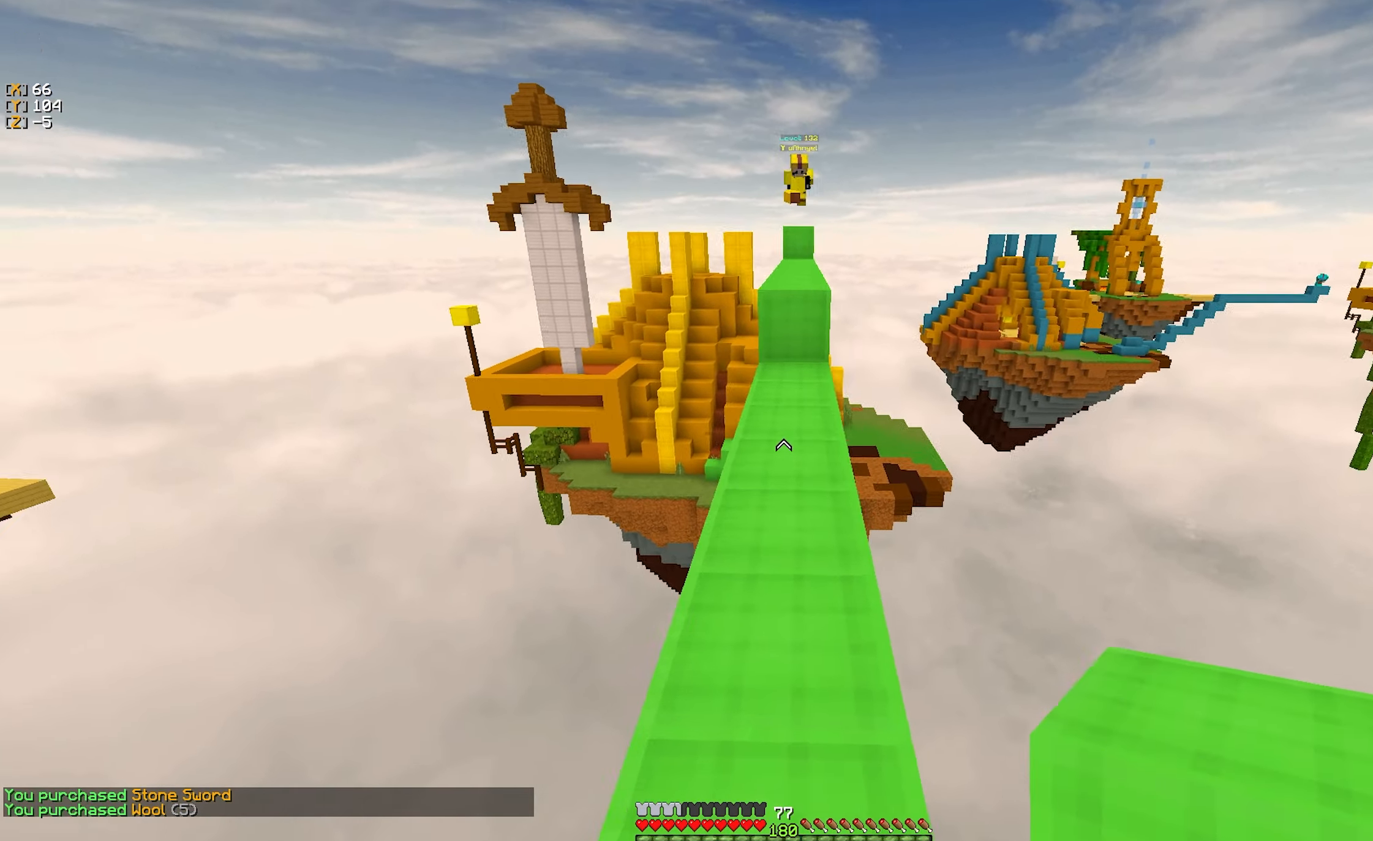
{"keys": ["w"], "mouse": [], "events": [[150, "w", "up"], [183, "mouse_right", "down"], [300, "mouse_right", "up"], [333, "w", "down"]]}
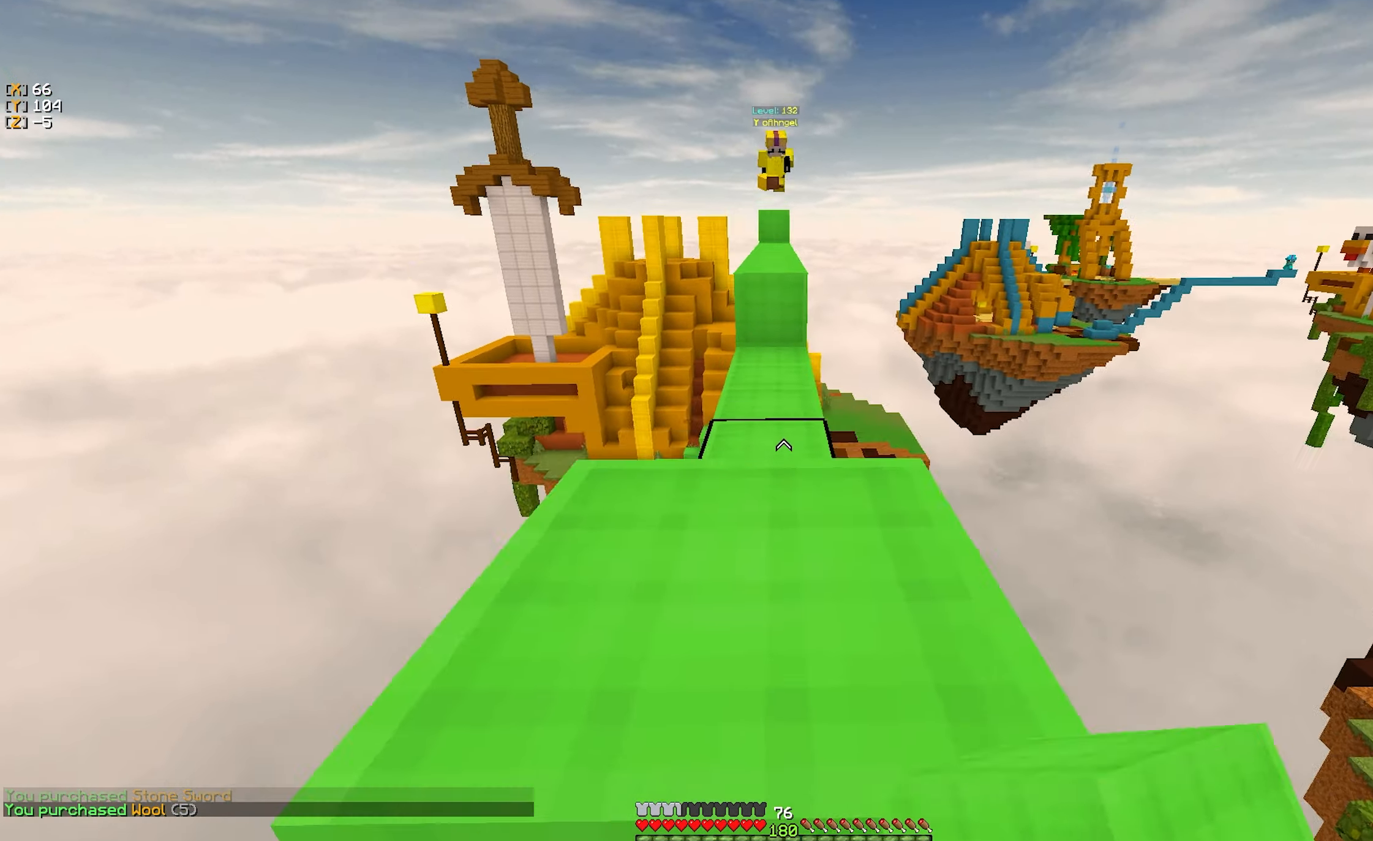
{"keys": [], "mouse": [], "events": [[33, "mouse_right", "down"], [50, "w", "up"], [150, "mouse_right", "up"], [300, "mouse_right", "down"], [450, "mouse_right", "up"]]}
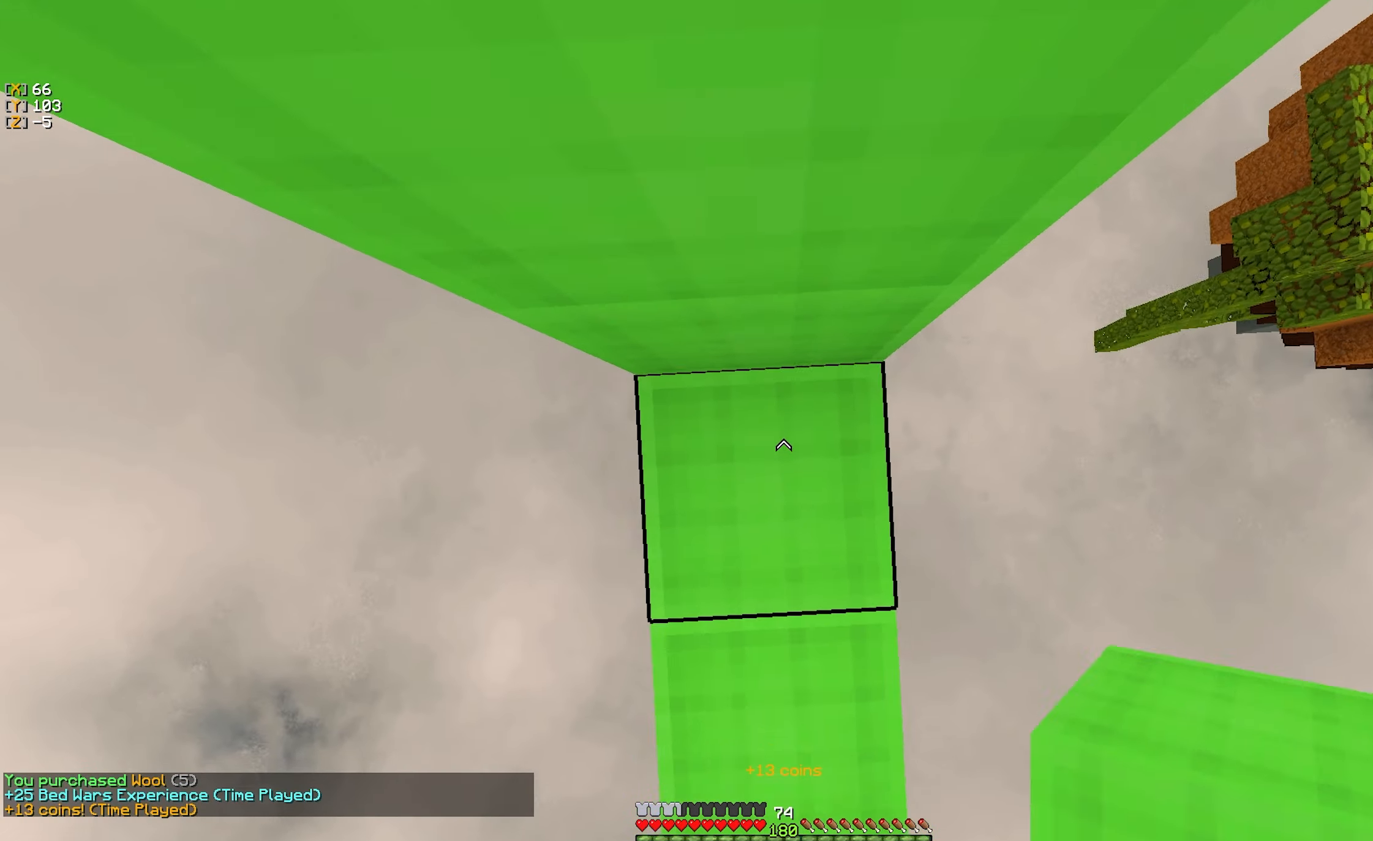
{"keys": [], "mouse": ["right"], "events": [[83, "mouse_right", "down"], [200, "mouse_right", "up"], [466, "mouse_right", "down"]]}
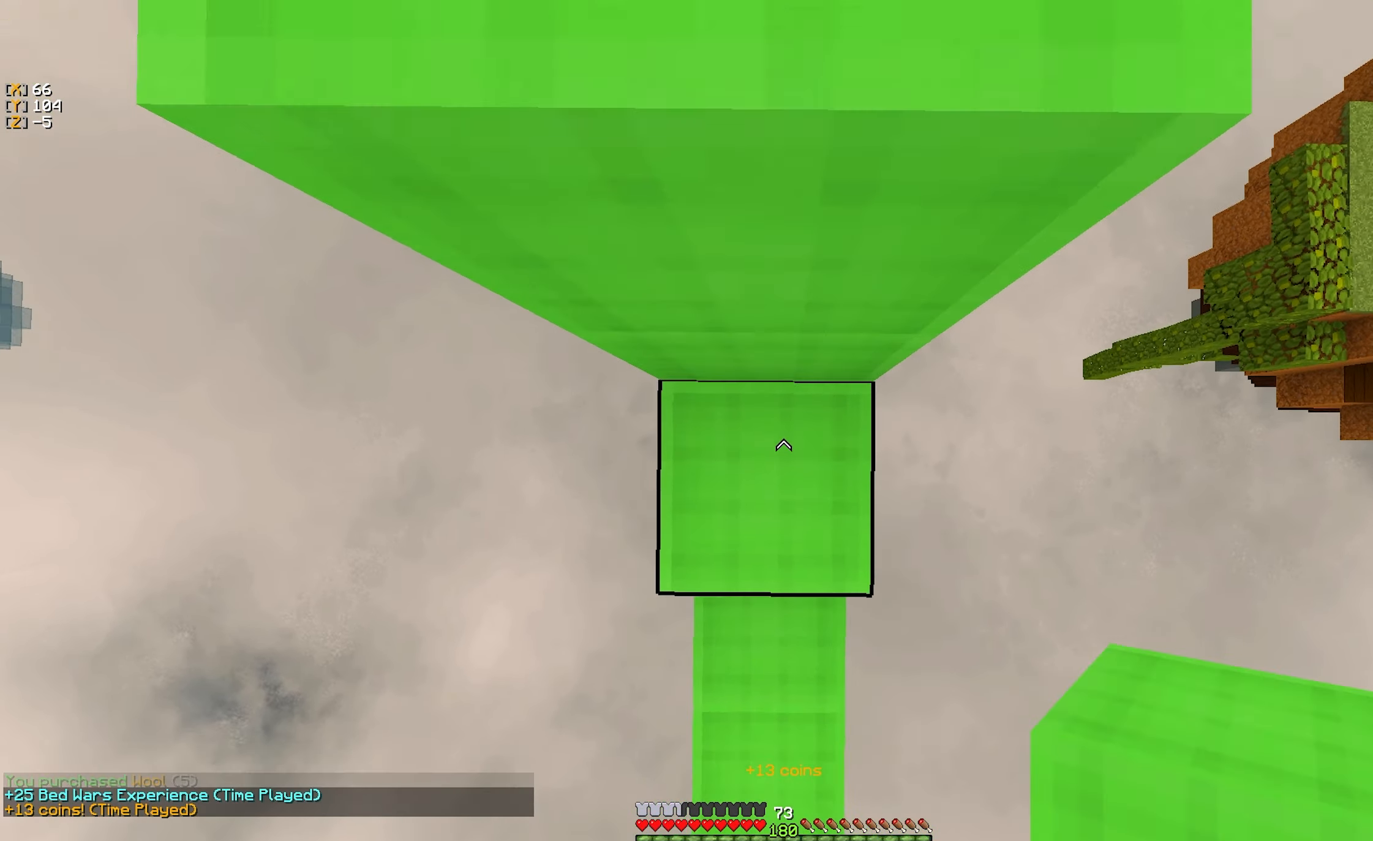
{"keys": [], "mouse": [], "events": [[66, "mouse_right", "up"], [200, "mouse_right", "down"], [333, "mouse_right", "up"]]}
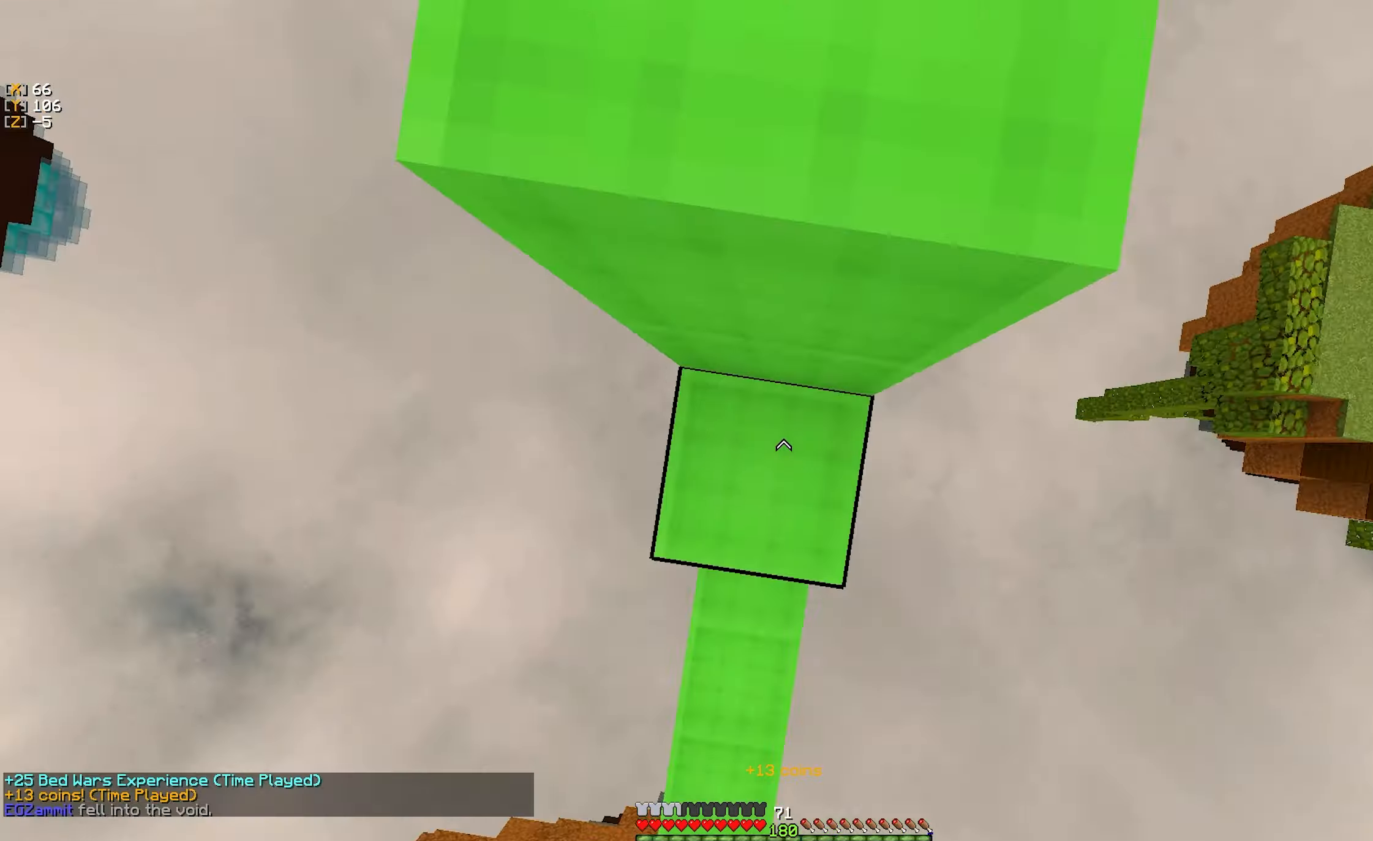
{"keys": [], "mouse": [], "events": [[67, "mouse_right", "down"], [200, "mouse_right", "up"], [317, "mouse_right", "down"], [450, "mouse_right", "up"]]}
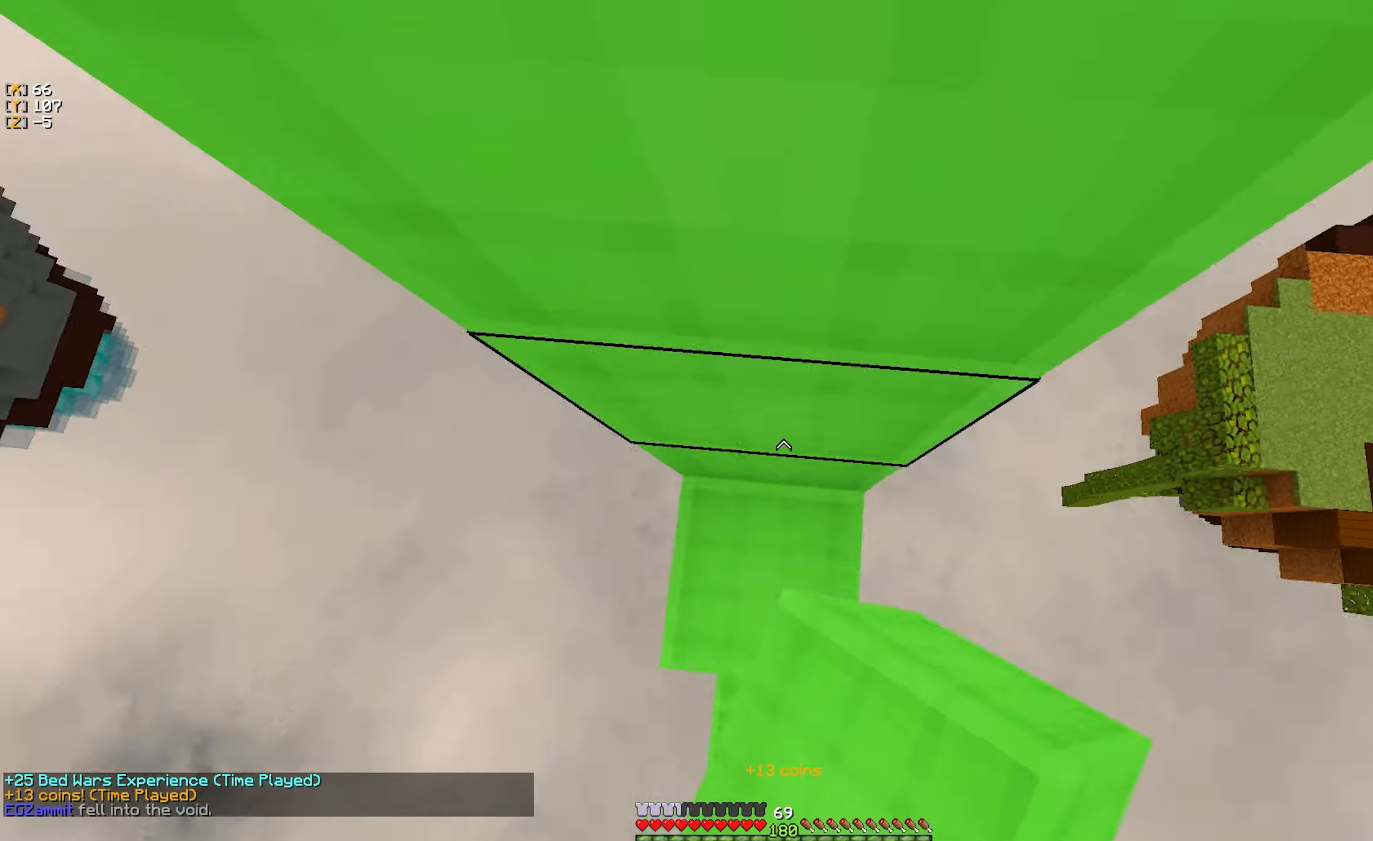
{"keys": [], "mouse": ["right"], "events": [[117, "mouse_right", "down"], [217, "mouse_right", "up"], [383, "mouse_right", "down"]]}
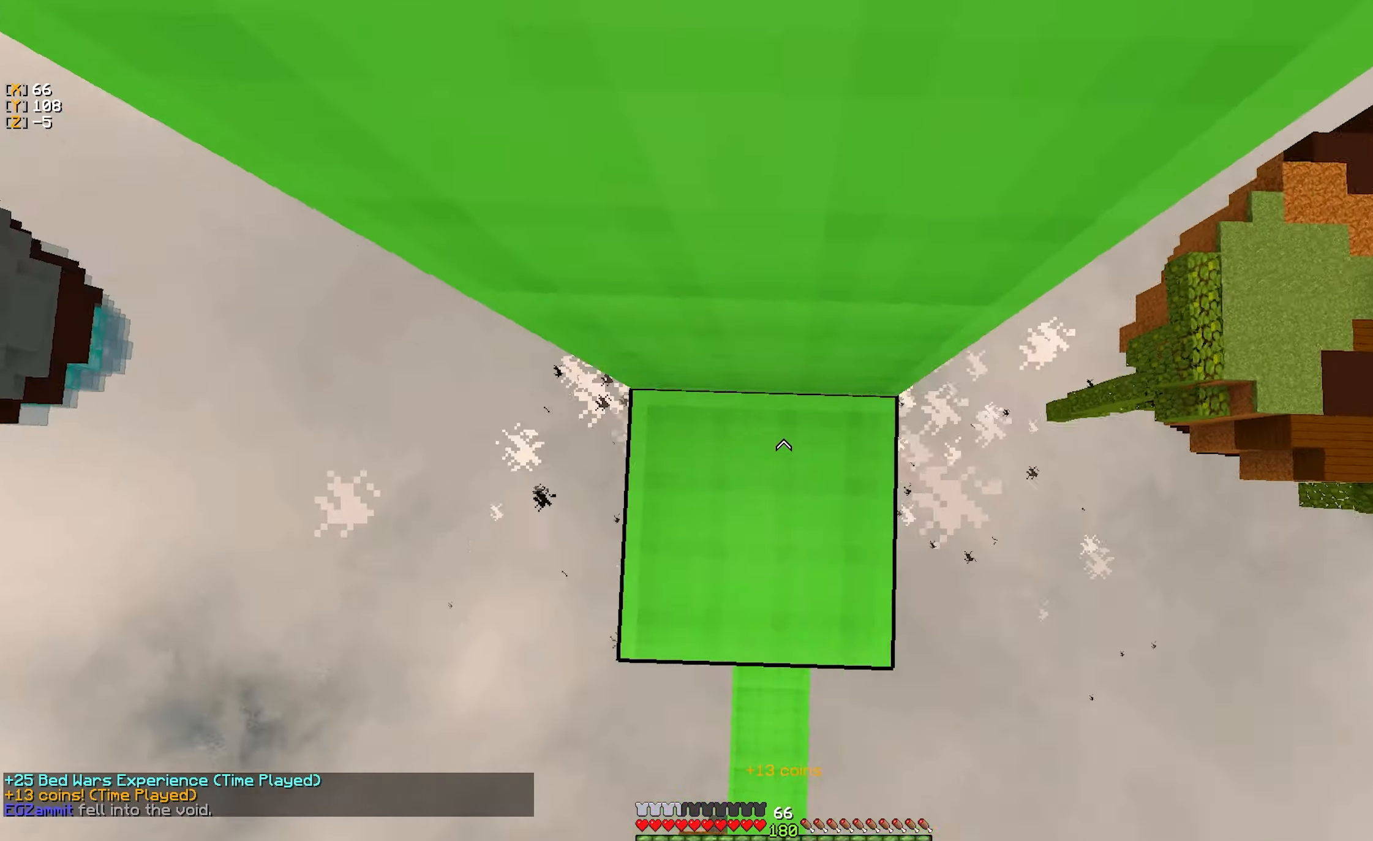
{"keys": [], "mouse": [], "events": [[67, "mouse_right", "up"], [150, "mouse_right", "down"], [250, "mouse_right", "up"]]}
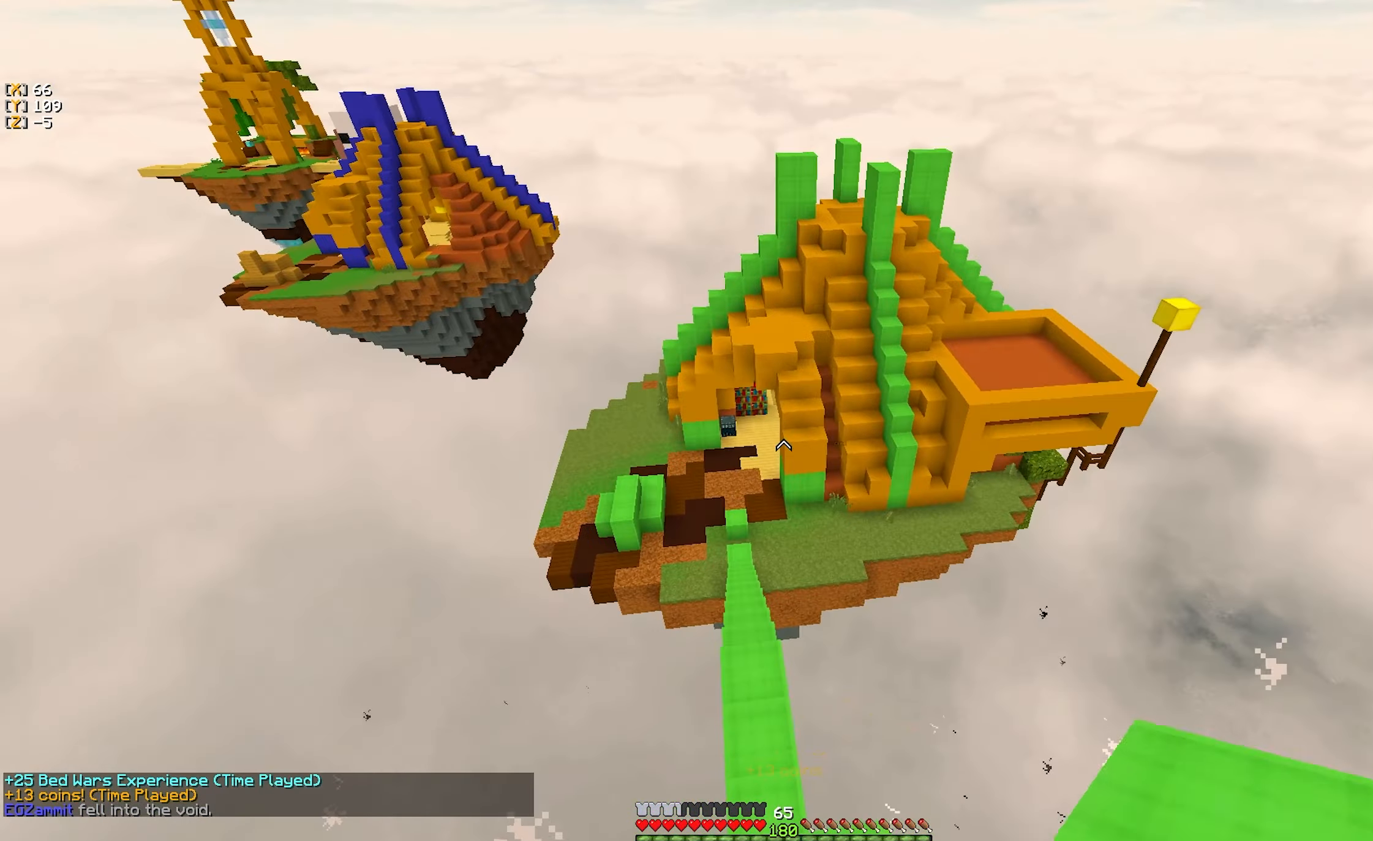
{"keys": ["w"], "mouse": [], "events": [[217, "w", "down"], [367, "mouse_left", "down"], [450, "mouse_left", "up"]]}
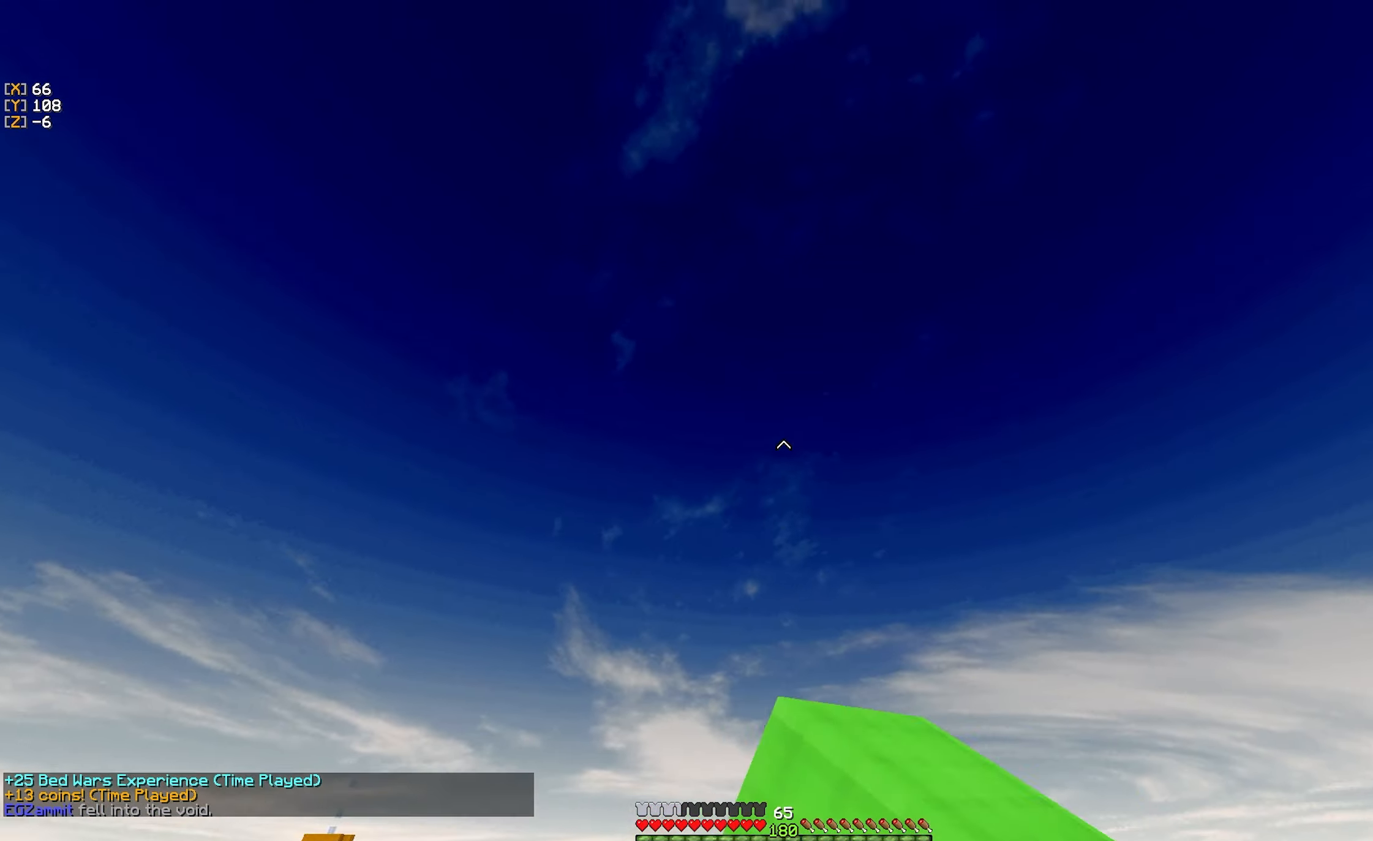
{"keys": ["w"], "mouse": [], "events": []}
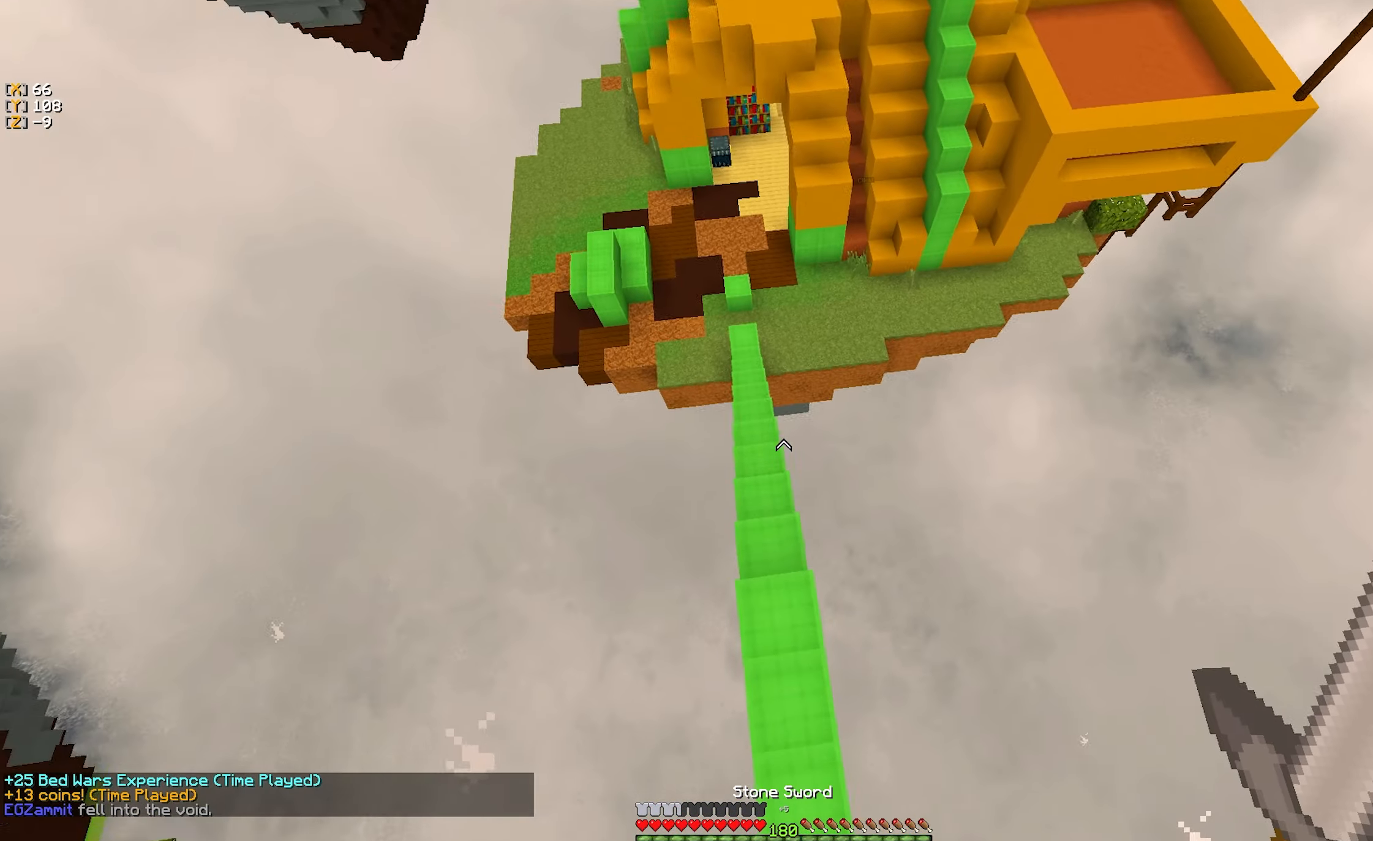
{"keys": ["s"], "mouse": [], "events": [[217, "a", "down"], [250, "mouse_right", "down"], [317, "w", "up"], [400, "s", "down"], [417, "mouse_right", "up"], [467, "a", "up"]]}
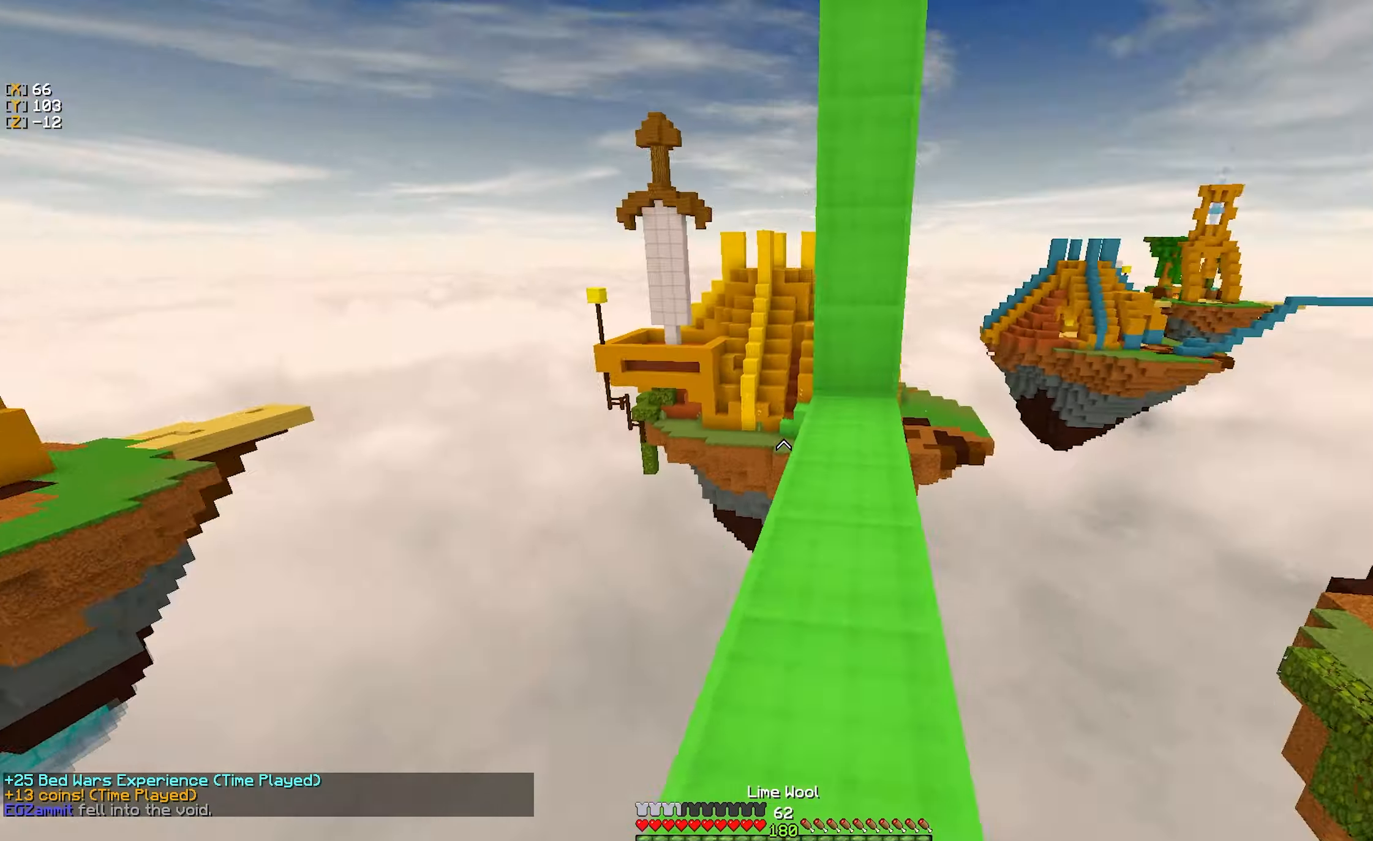
{"keys": ["w"], "mouse": [], "events": [[17, "s", "up"], [83, "w", "down"]]}